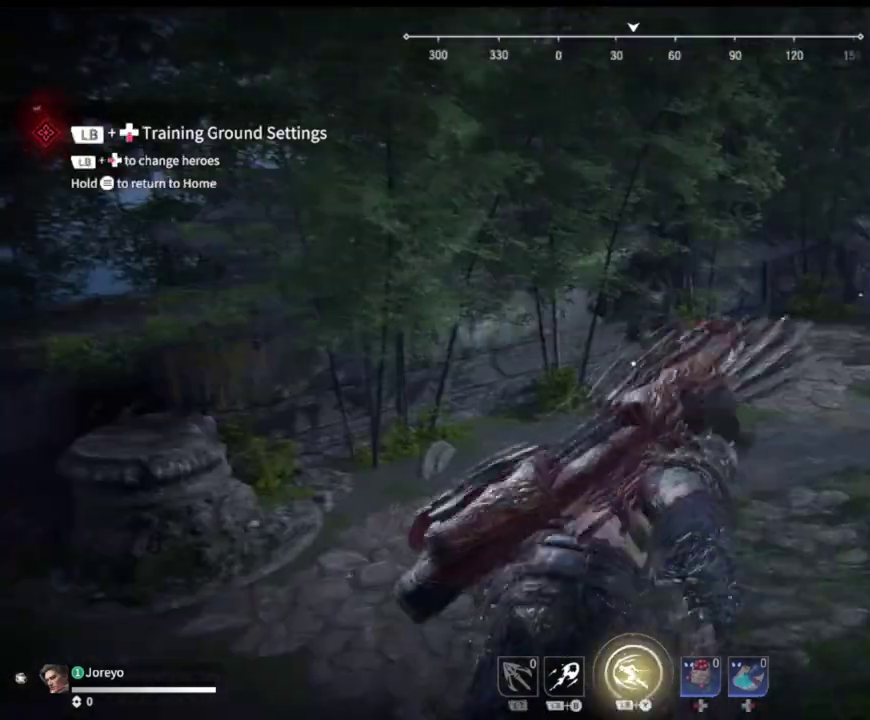
Gameplay with a controller (Xbox layout); each line is a JSON object with the inputs held at the frame after it (dt_ms = milliseconds from this image to that frame). "events" lists button and stick changes between this image and that frame as [ms after this image, input, new state], when the widget could be followed in between. Not read: DPAD_UP L3 R3 START.
{"dt_ms": 401, "buttons": ["A"], "events": [[67, "A", "down"], [301, "A", "up"], [368, "A", "down"]]}
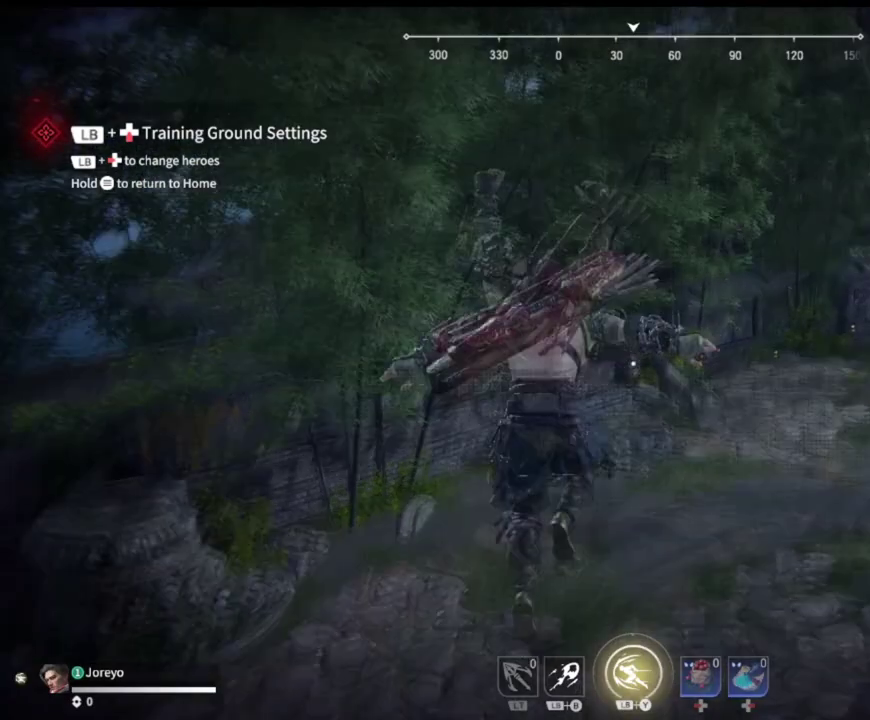
{"dt_ms": 300, "buttons": ["R1"], "events": [[133, "A", "up"], [267, "R1", "down"]]}
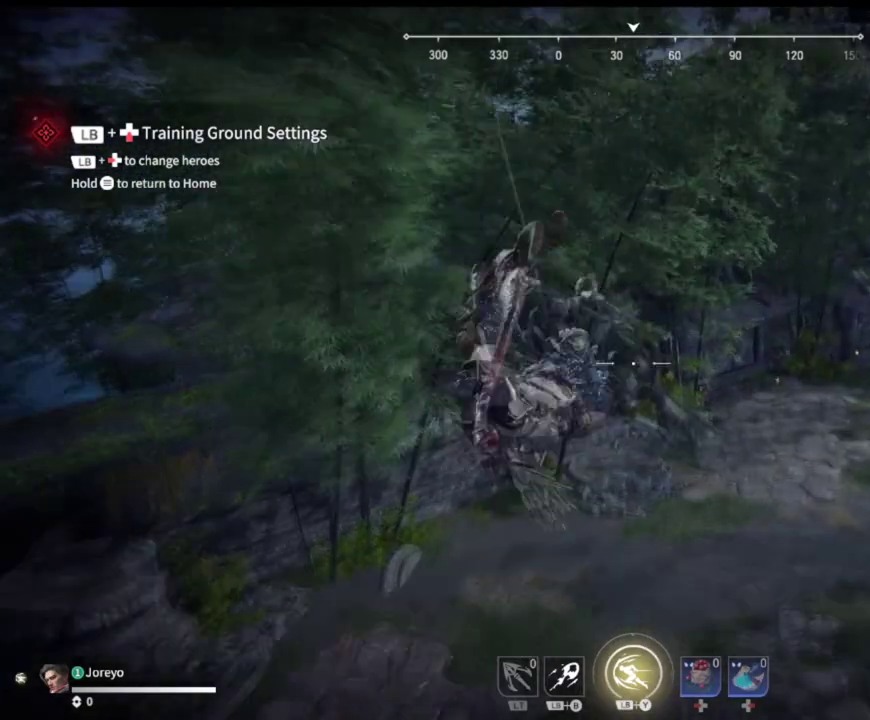
{"dt_ms": 901, "buttons": ["R1"], "events": [[234, "R1", "up"], [267, "B", "down"], [534, "A", "down"], [567, "B", "up"], [801, "A", "up"], [901, "R1", "down"]]}
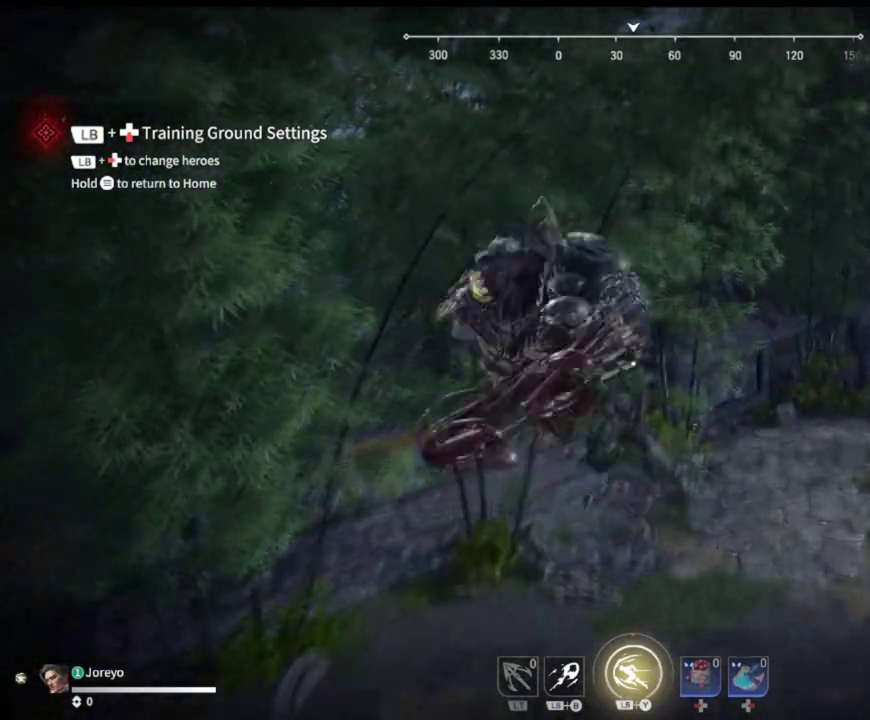
{"dt_ms": 401, "buttons": ["B", "R1"], "events": [[267, "B", "down"]]}
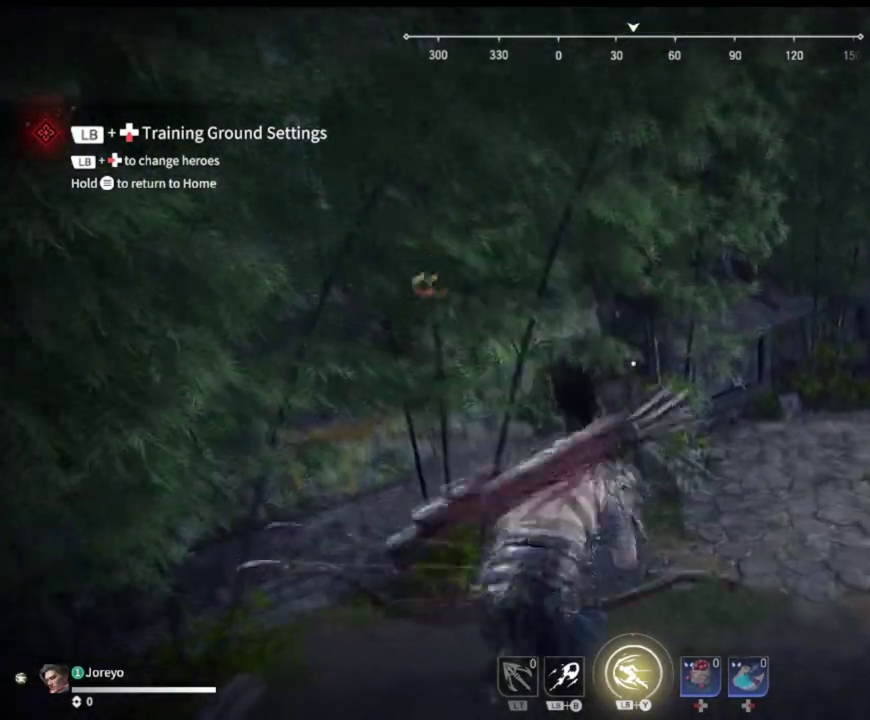
{"dt_ms": 500, "buttons": [], "events": [[133, "A", "down"], [166, "B", "up"], [266, "R1", "up"], [433, "A", "up"]]}
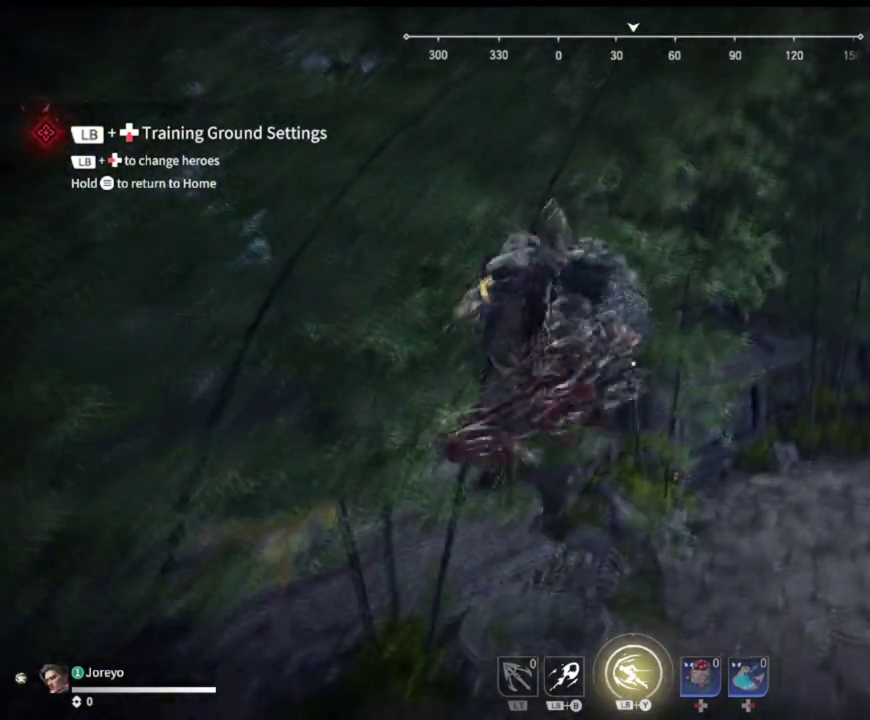
{"dt_ms": 400, "buttons": [], "events": []}
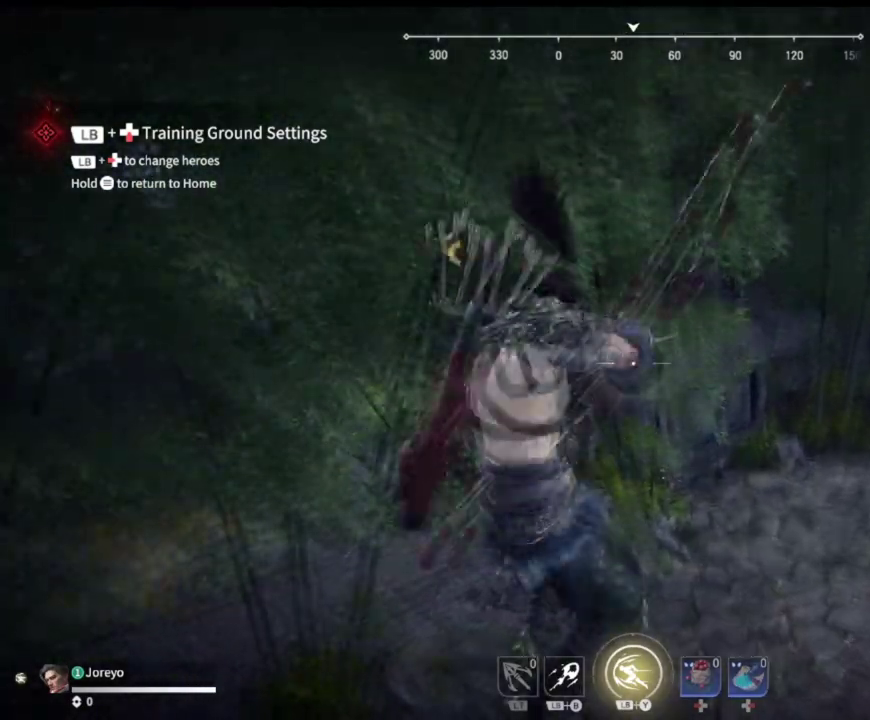
{"dt_ms": 301, "buttons": ["A"], "events": [[34, "B", "down"], [201, "A", "down"], [267, "B", "up"]]}
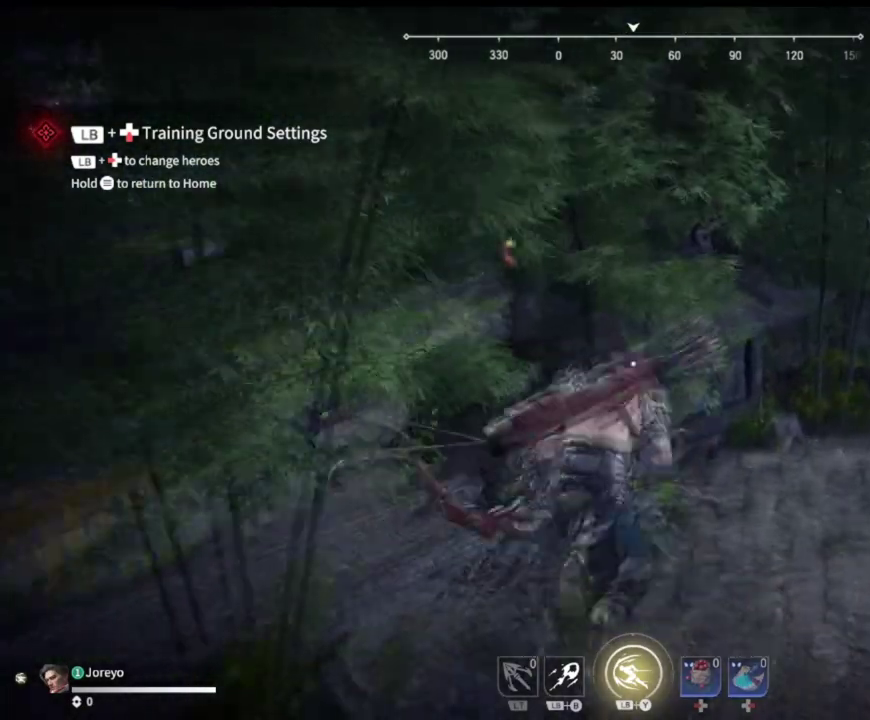
{"dt_ms": 600, "buttons": [], "events": [[133, "A", "up"]]}